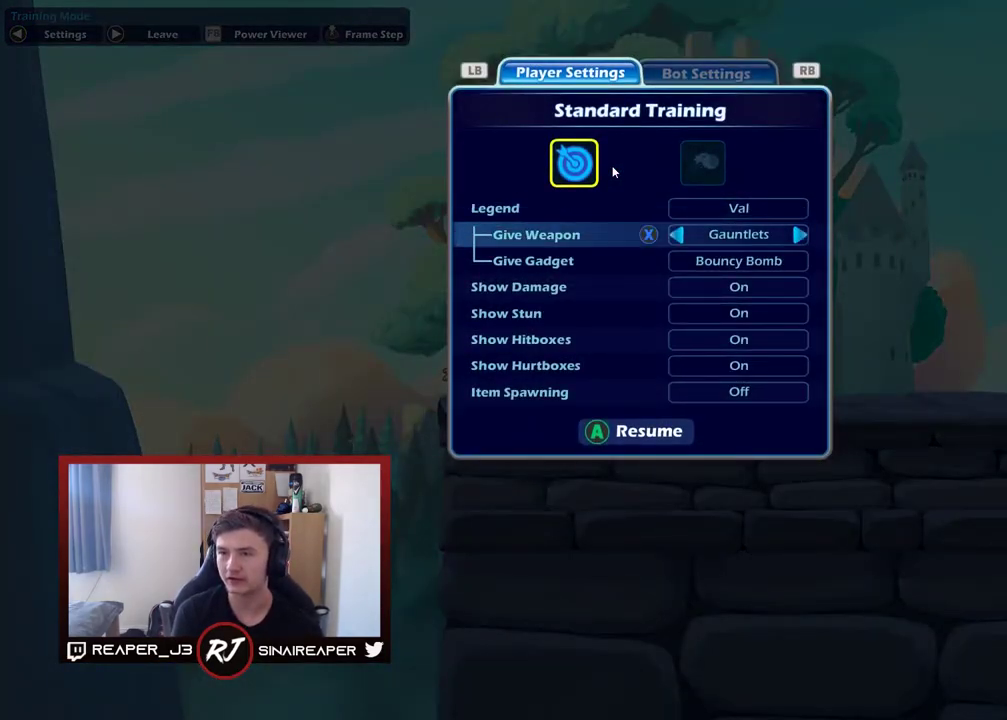
Gameplay with a controller (Xbox layout); each line is a JSON object with the inputs held at the frame after it (dt_ms = milliseconds from this image to that frame). "events" lists button and stick changes between this image and that frame as [ms after this image, input, new state], when the widget could be followed in between. Not read: left_stick.
{"dt_ms": 400, "buttons": ["DPAD_DOWN"], "right_stick": "center", "events": [[83, "DPAD_DOWN", "down"], [217, "DPAD_DOWN", "up"], [317, "DPAD_DOWN", "down"]]}
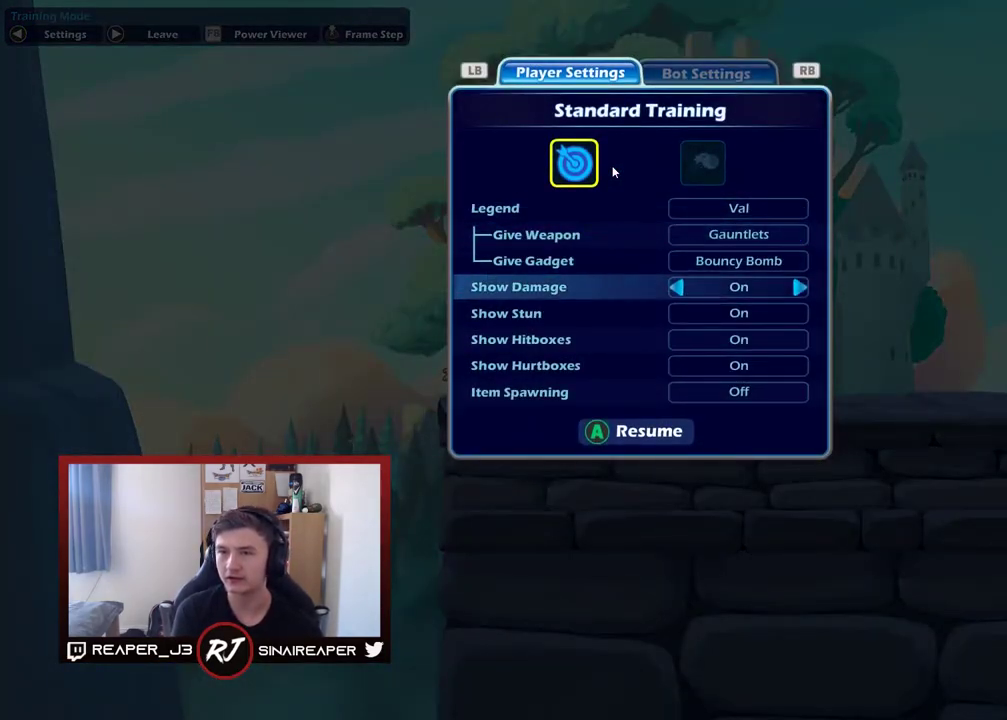
{"dt_ms": 600, "buttons": [], "right_stick": "center", "events": [[33, "DPAD_DOWN", "up"]]}
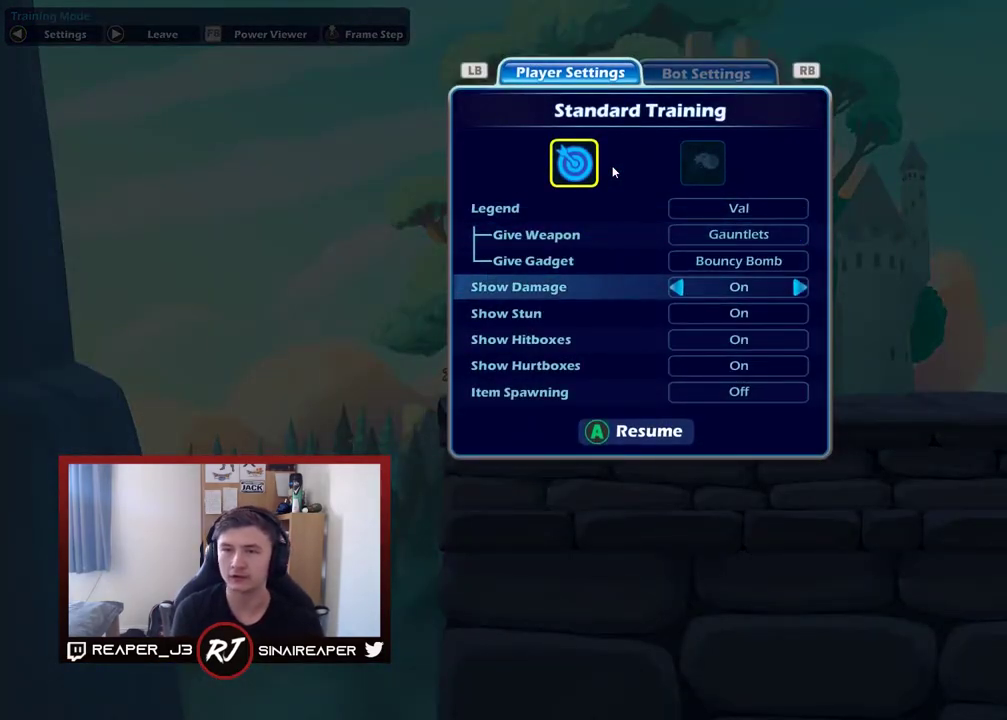
{"dt_ms": 500, "buttons": [], "right_stick": "center", "events": []}
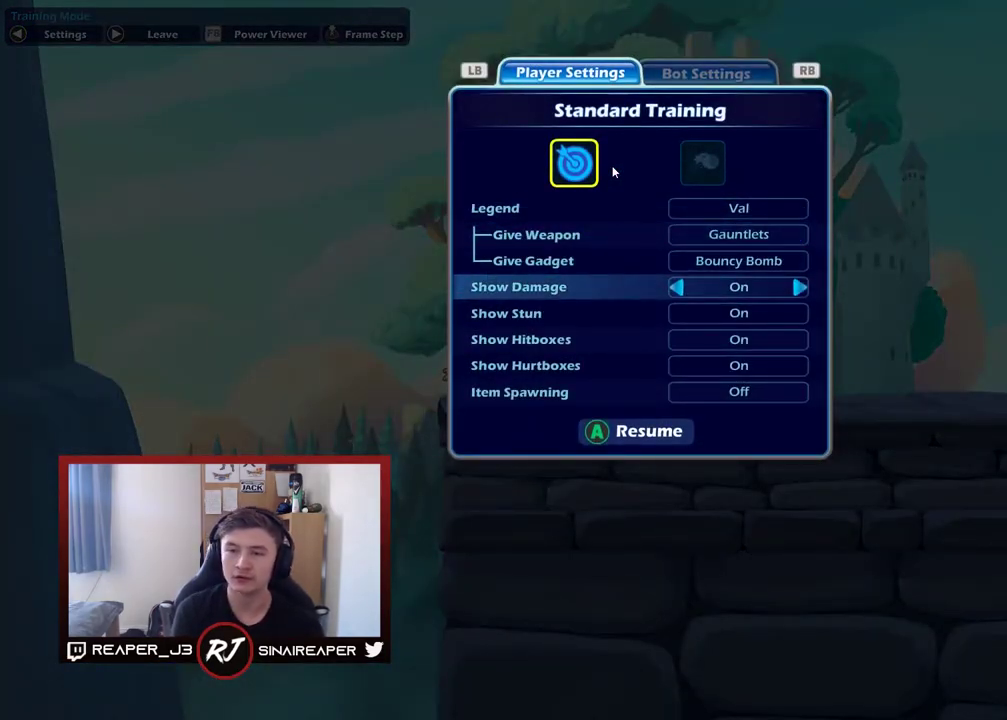
{"dt_ms": 500, "buttons": ["DPAD_DOWN"], "right_stick": "center", "events": [[433, "DPAD_DOWN", "down"]]}
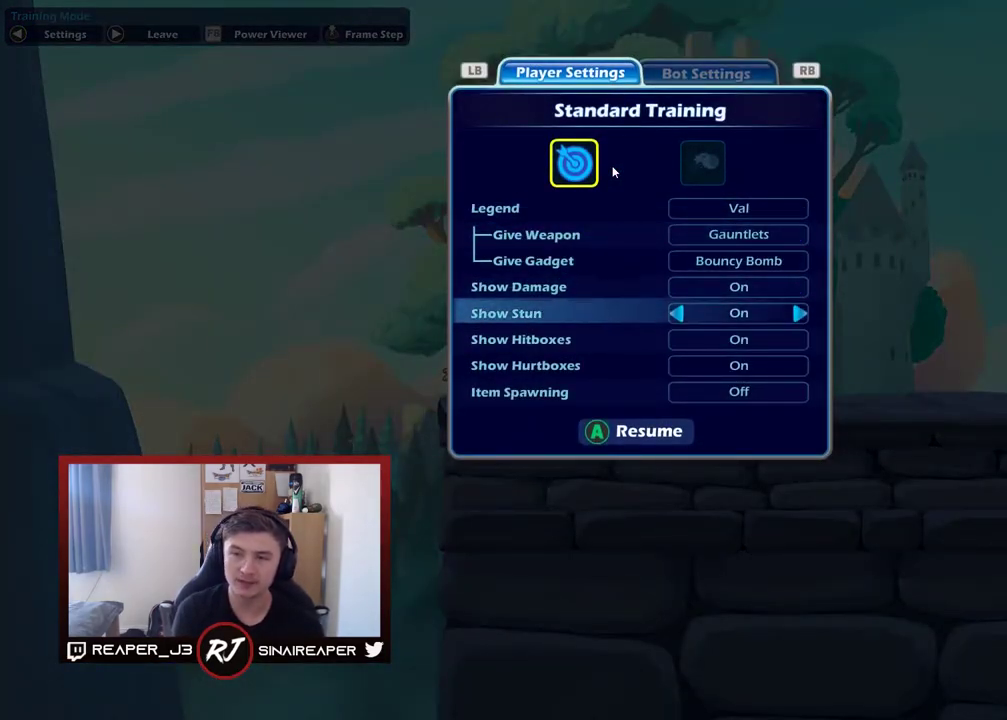
{"dt_ms": 500, "buttons": ["DPAD_DOWN"], "right_stick": "center", "events": [[17, "DPAD_DOWN", "up"], [400, "DPAD_DOWN", "down"]]}
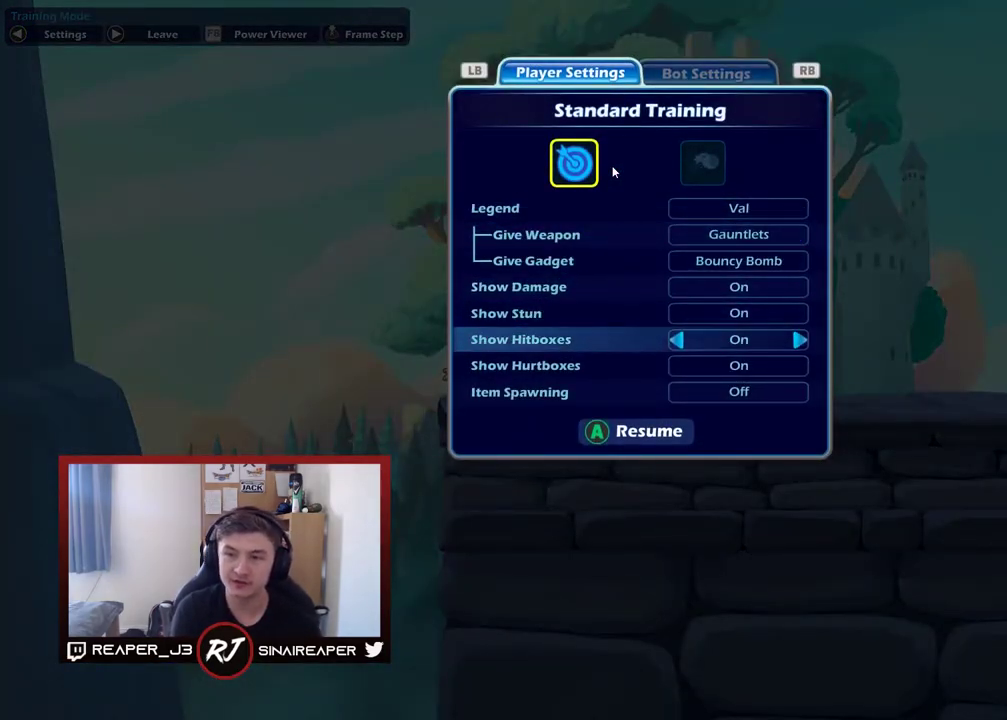
{"dt_ms": 500, "buttons": ["DPAD_DOWN"], "right_stick": "center", "events": [[50, "DPAD_DOWN", "up"], [500, "DPAD_DOWN", "down"]]}
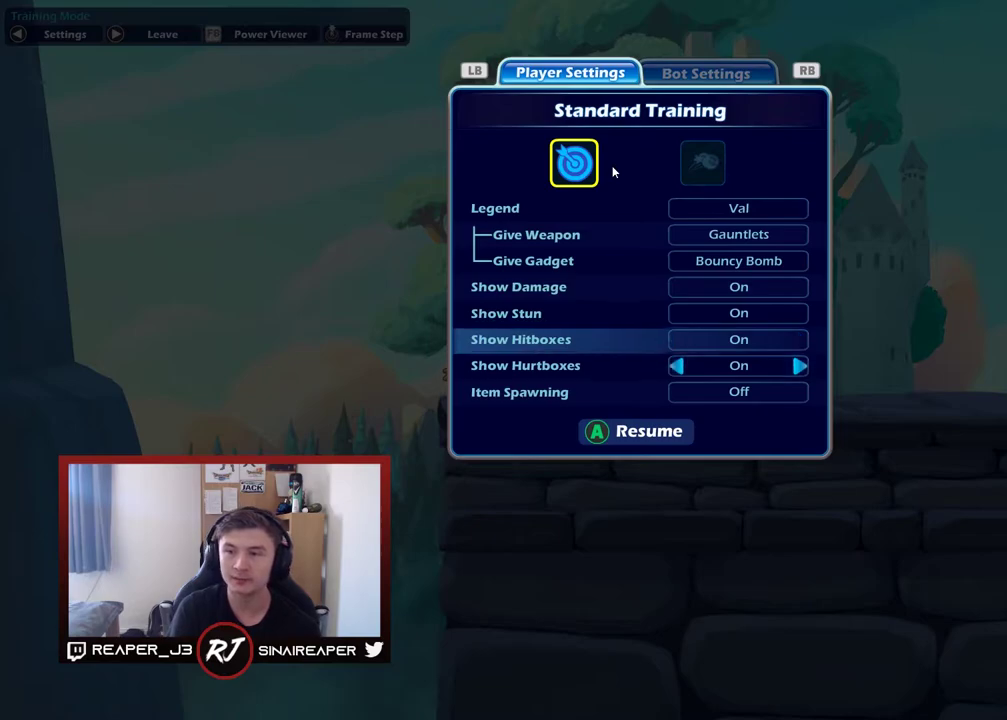
{"dt_ms": 500, "buttons": ["DPAD_DOWN"], "right_stick": "center", "events": [[133, "DPAD_DOWN", "up"], [500, "DPAD_DOWN", "down"]]}
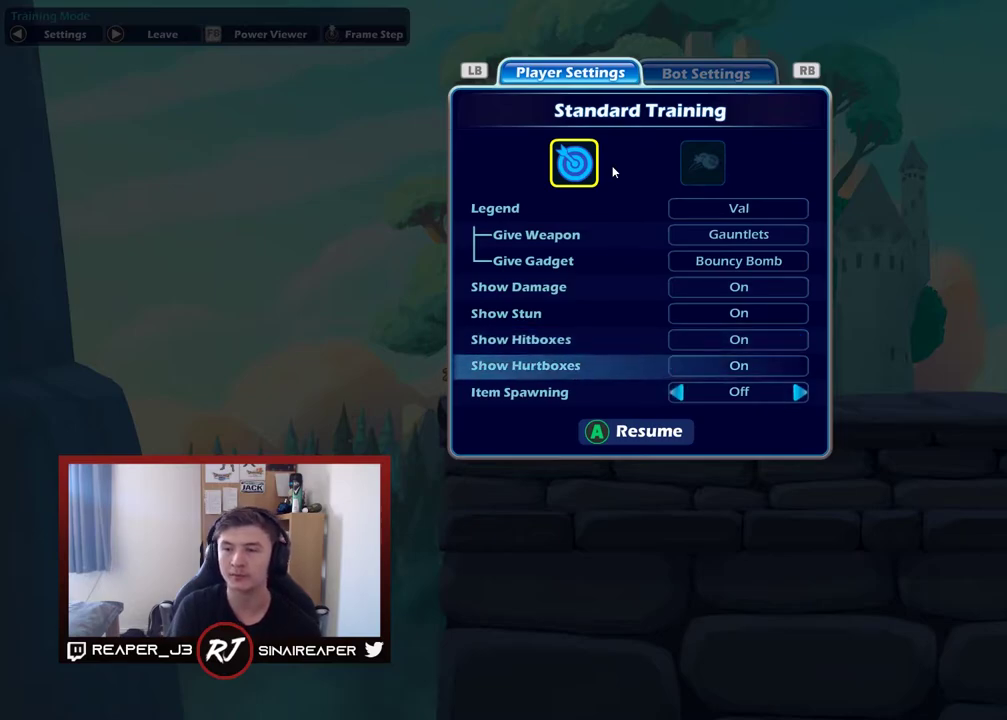
{"dt_ms": 700, "buttons": ["A"], "right_stick": "center", "events": [[133, "DPAD_DOWN", "up"], [550, "A", "down"]]}
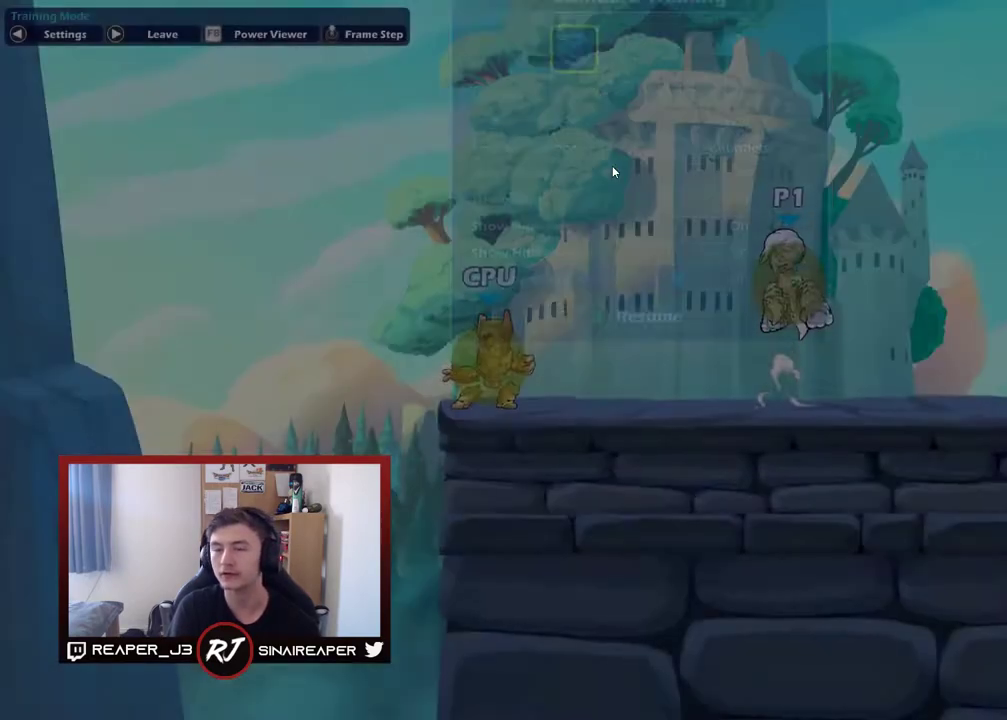
{"dt_ms": 500, "buttons": [], "right_stick": "center", "events": [[17, "A", "up"]]}
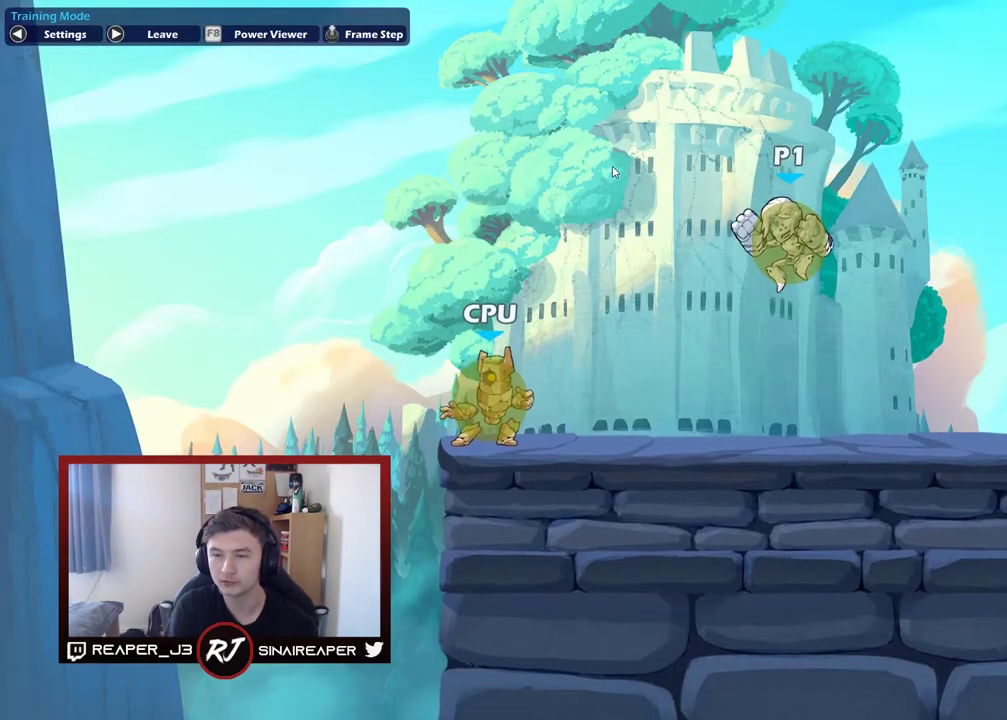
{"dt_ms": 300, "buttons": [], "right_stick": "center", "events": []}
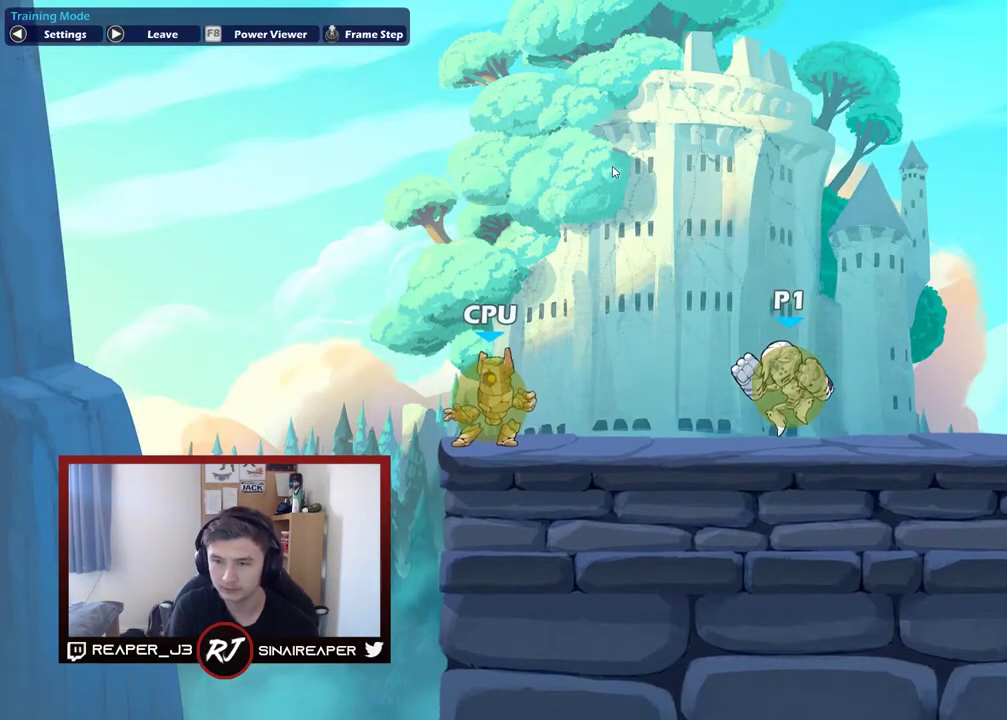
{"dt_ms": 500, "buttons": [], "right_stick": "center", "events": []}
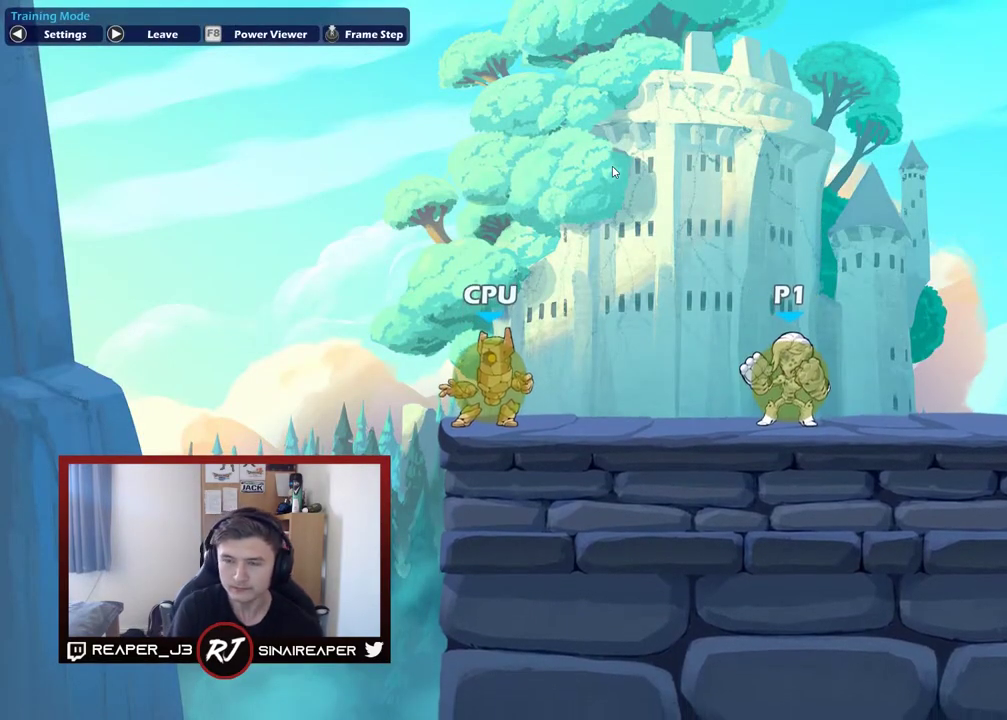
{"dt_ms": 400, "buttons": [], "right_stick": "center", "events": []}
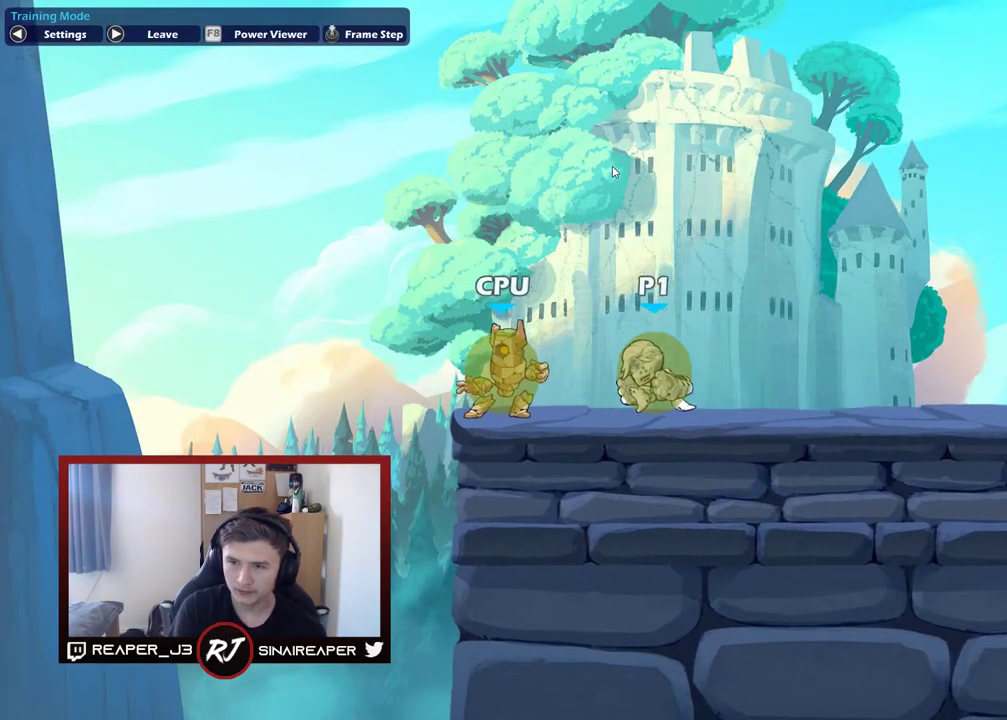
{"dt_ms": 700, "buttons": [], "right_stick": "center", "events": []}
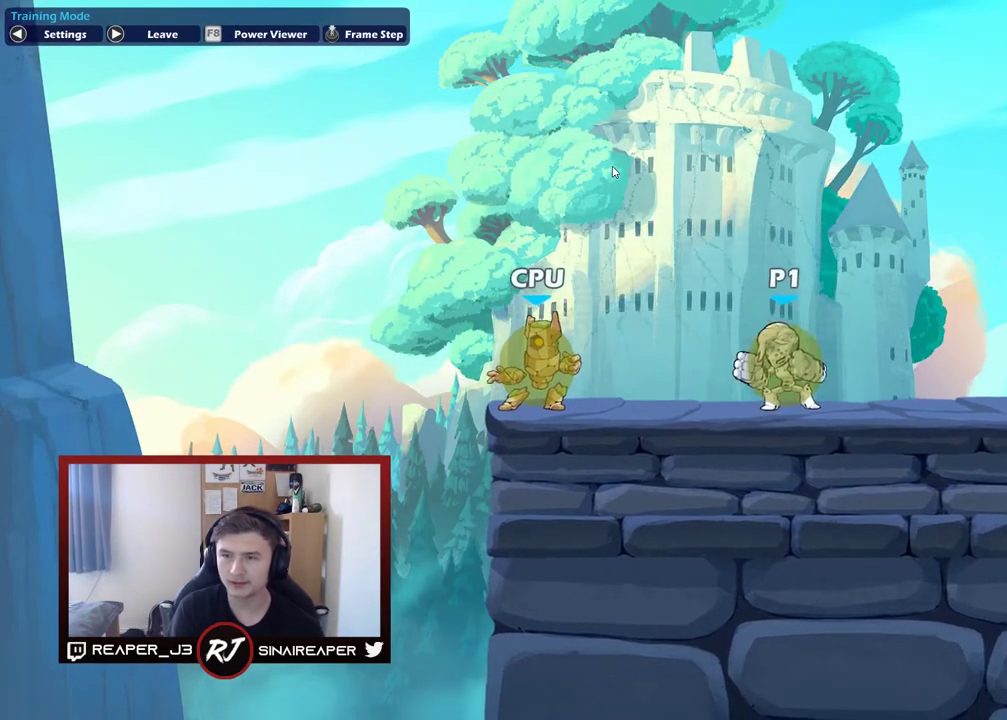
{"dt_ms": 400, "buttons": [], "right_stick": "center", "events": []}
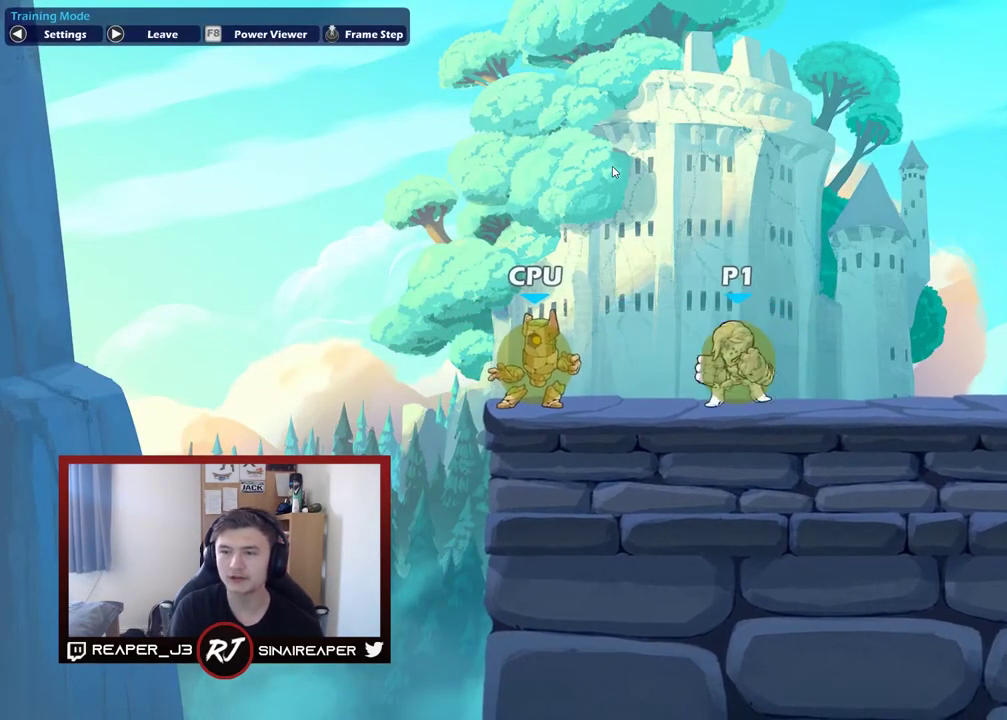
{"dt_ms": 500, "buttons": [], "right_stick": "center", "events": [[300, "X", "down"], [433, "X", "up"]]}
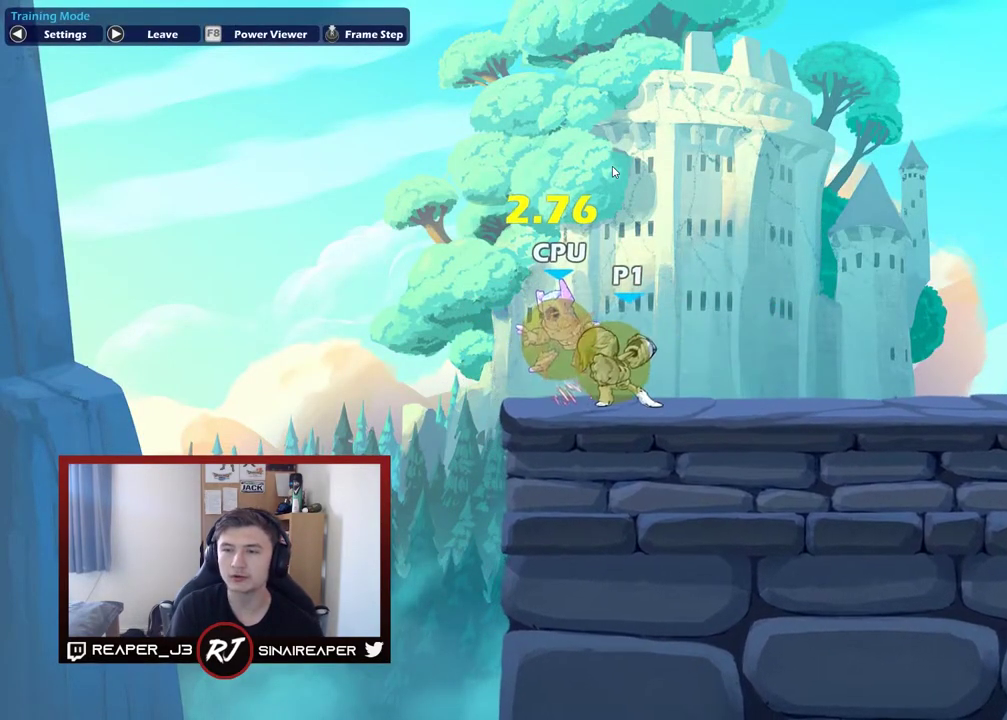
{"dt_ms": 500, "buttons": [], "right_stick": "center", "events": [[17, "X", "down"], [100, "X", "up"], [233, "X", "down"], [317, "X", "up"]]}
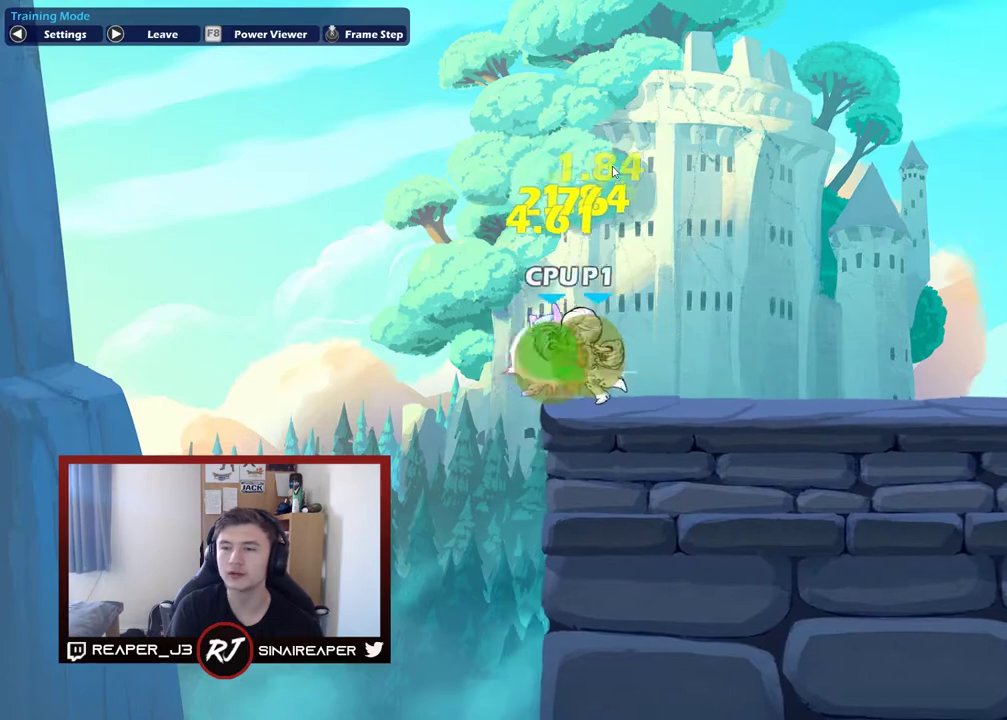
{"dt_ms": 600, "buttons": ["A"], "right_stick": "center", "events": [[567, "A", "down"]]}
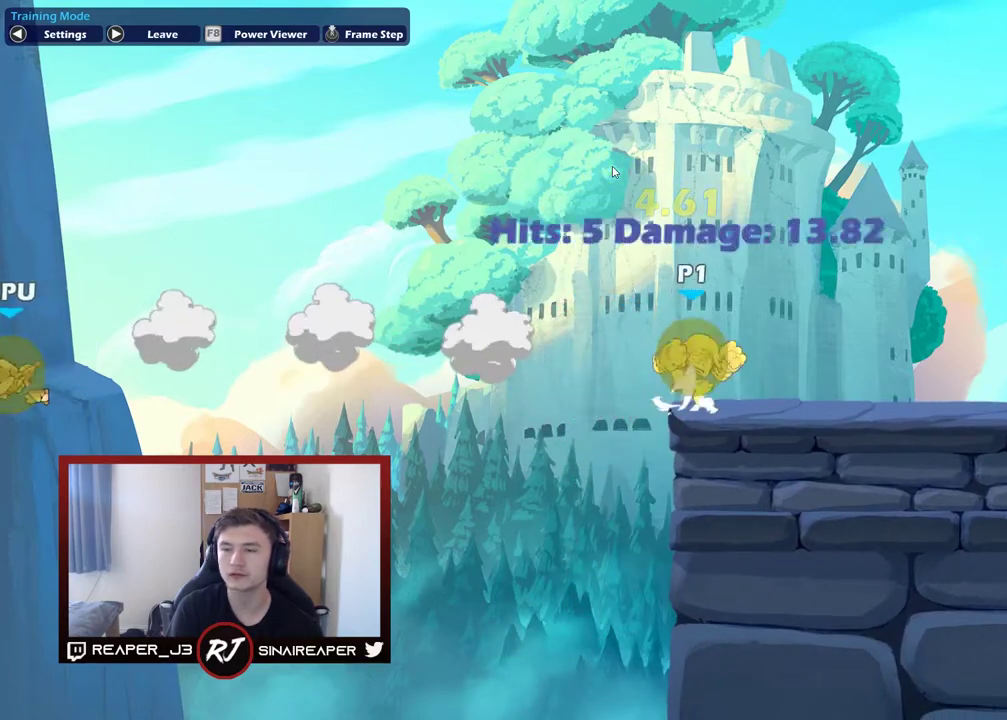
{"dt_ms": 400, "buttons": [], "right_stick": "center", "events": [[117, "A", "up"]]}